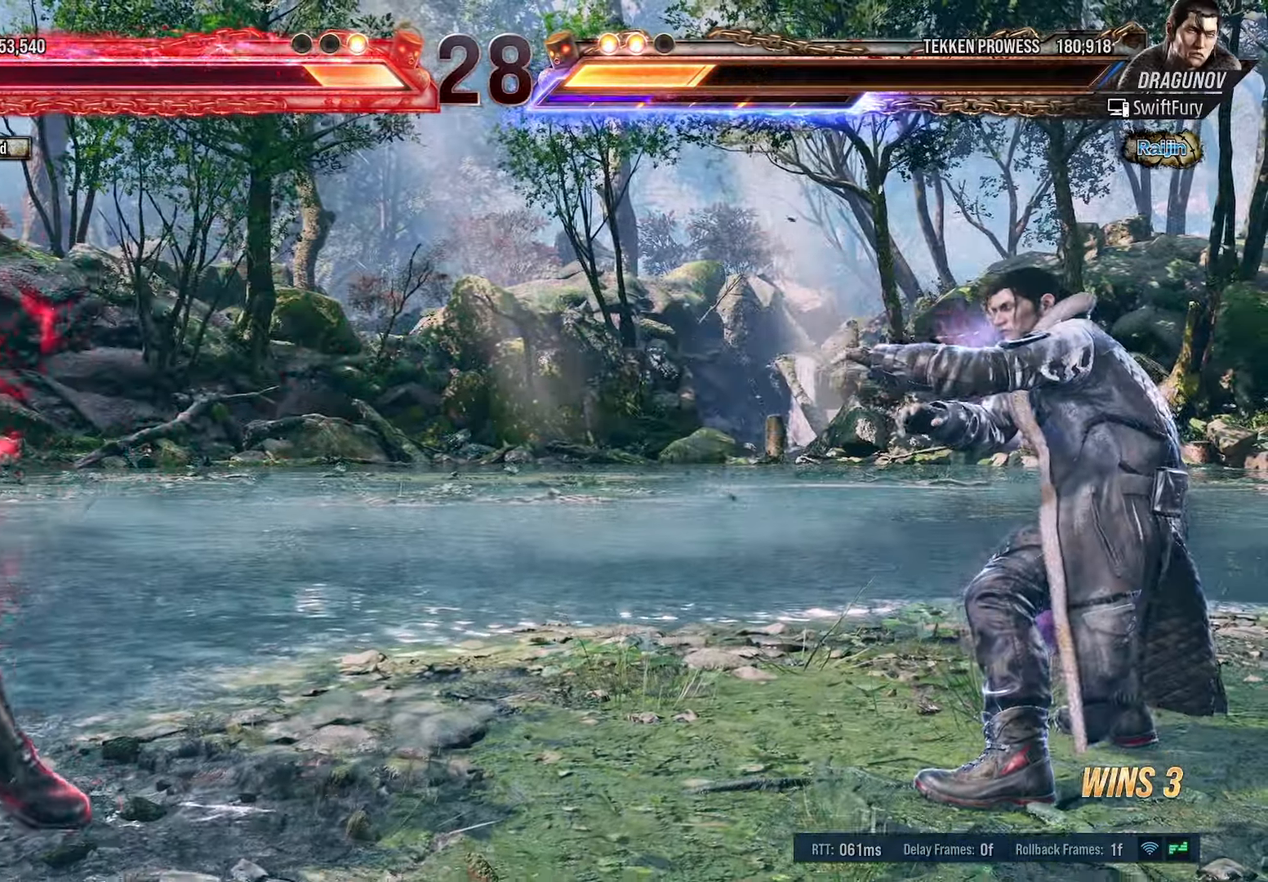
Gameplay with a controller (PlayStation layout); each line is a JSON object with the inputs held at the frame after it. "events" lists button and stick changes between this image and that frame as [ms after this image, input, new state], when the widget could be followed in between. Not read: left_stick right_stick.
{"buttons": [], "events": [[16, "DPAD_LEFT", "up"], [150, "DPAD_RIGHT", "down"], [233, "DPAD_RIGHT", "up"], [283, "DPAD_RIGHT", "down"], [466, "DPAD_RIGHT", "up"]]}
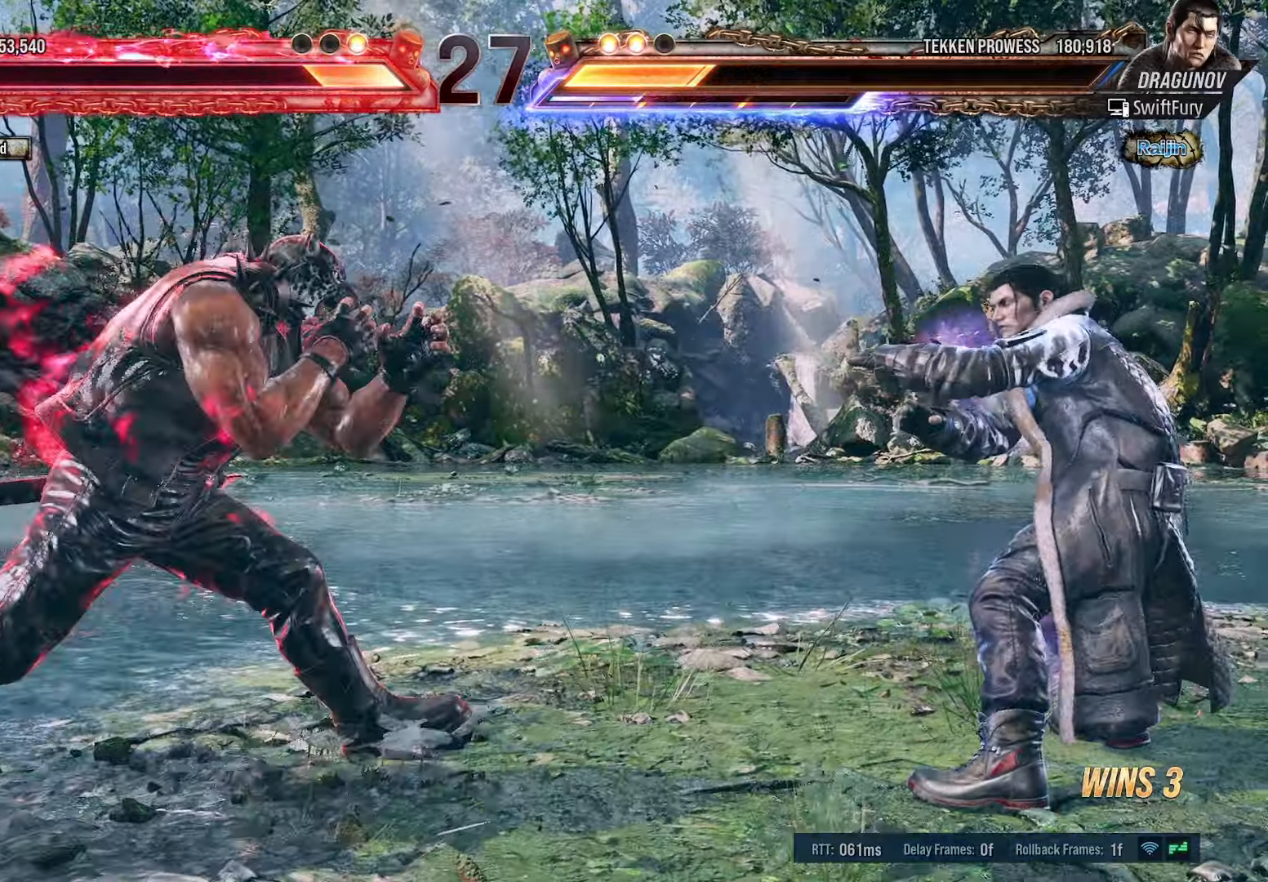
{"buttons": [], "events": [[150, "DPAD_LEFT", "down"], [233, "DPAD_LEFT", "up"], [233, "R1", "down"], [283, "R1", "up"], [300, "DPAD_LEFT", "down"], [366, "DPAD_LEFT", "up"]]}
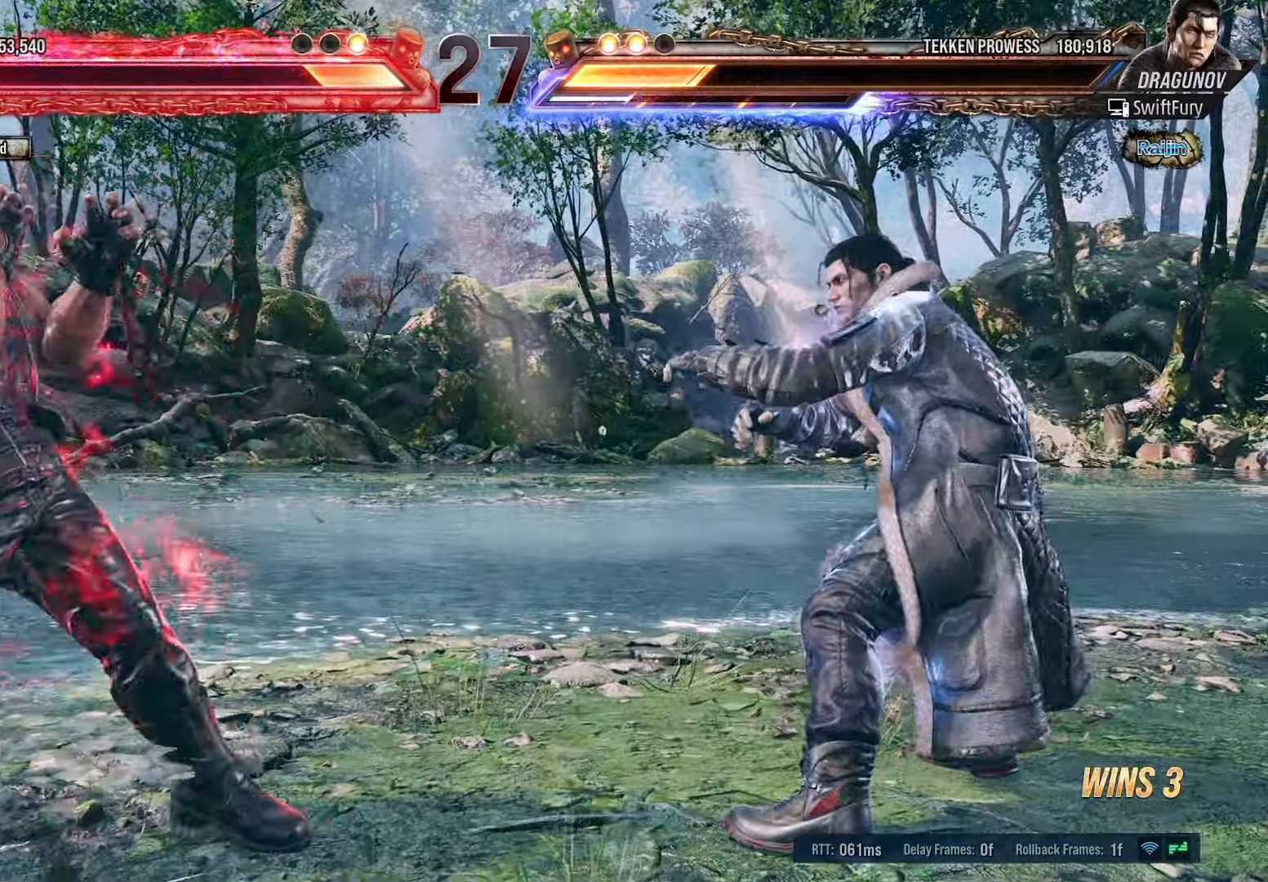
{"buttons": ["DPAD_LEFT"], "events": [[116, "DPAD_RIGHT", "down"], [166, "DPAD_RIGHT", "up"], [250, "DPAD_RIGHT", "down"], [316, "DPAD_RIGHT", "up"], [383, "DPAD_LEFT", "down"]]}
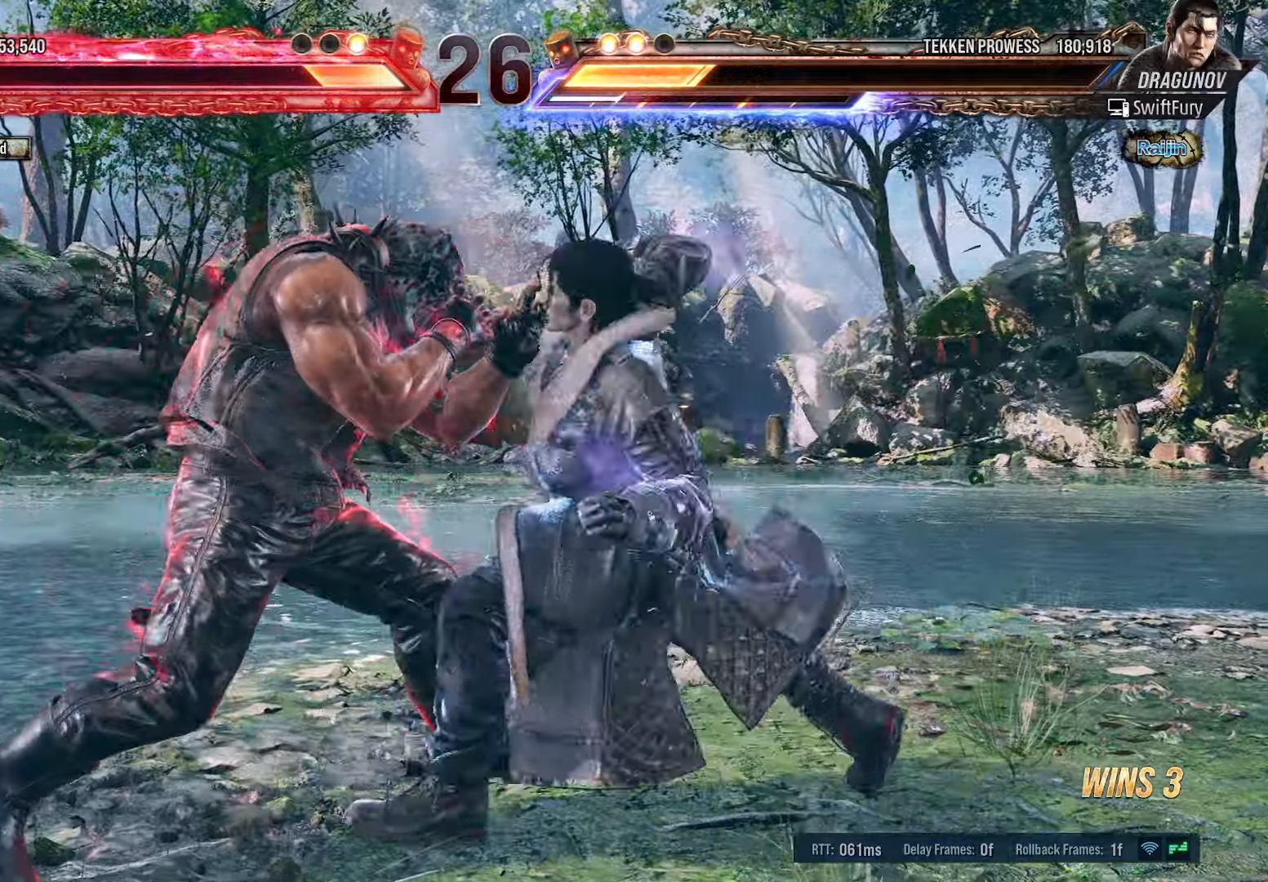
{"buttons": ["DPAD_LEFT"], "events": []}
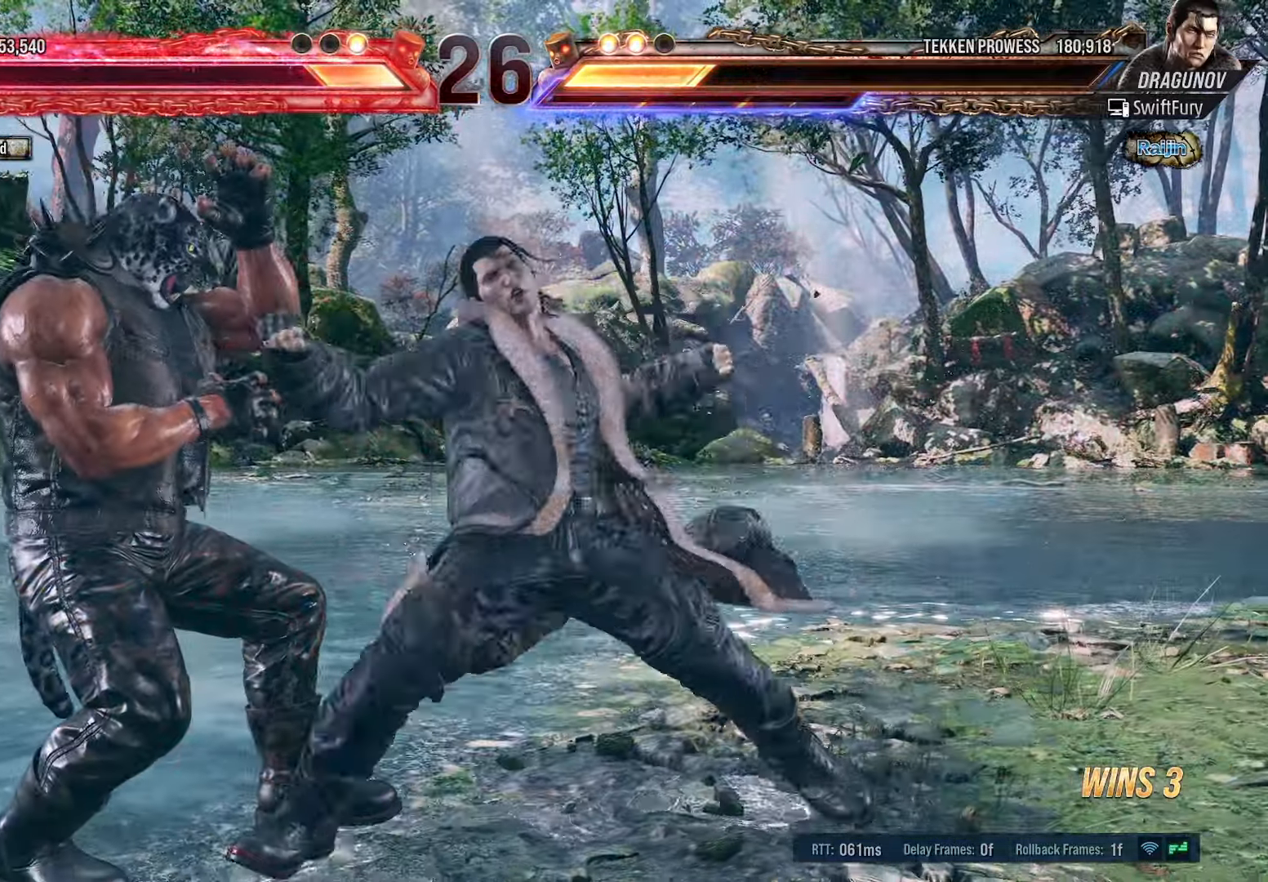
{"buttons": ["DPAD_LEFT"], "events": [[283, "L1", "down"], [300, "L1", "up"]]}
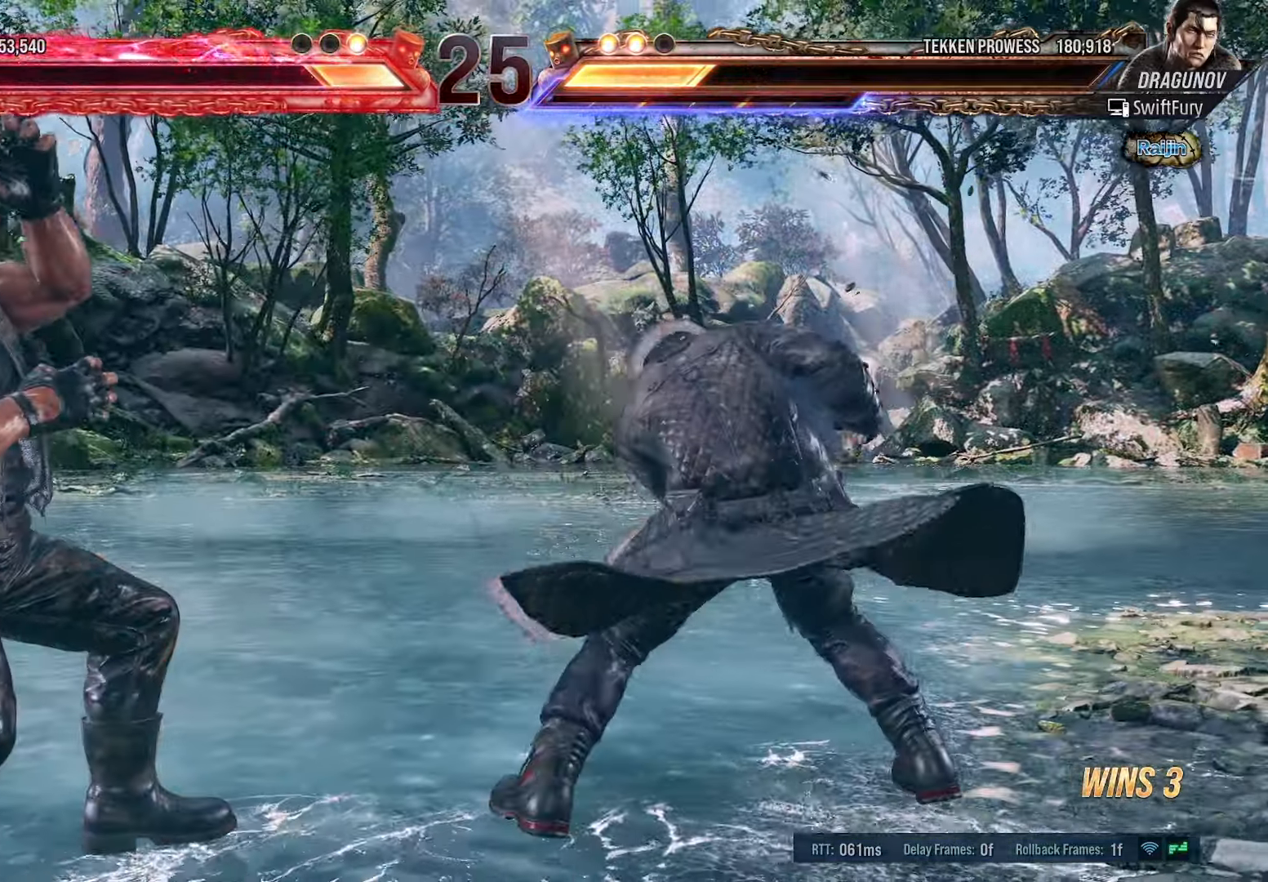
{"buttons": [], "events": [[400, "DPAD_LEFT", "up"]]}
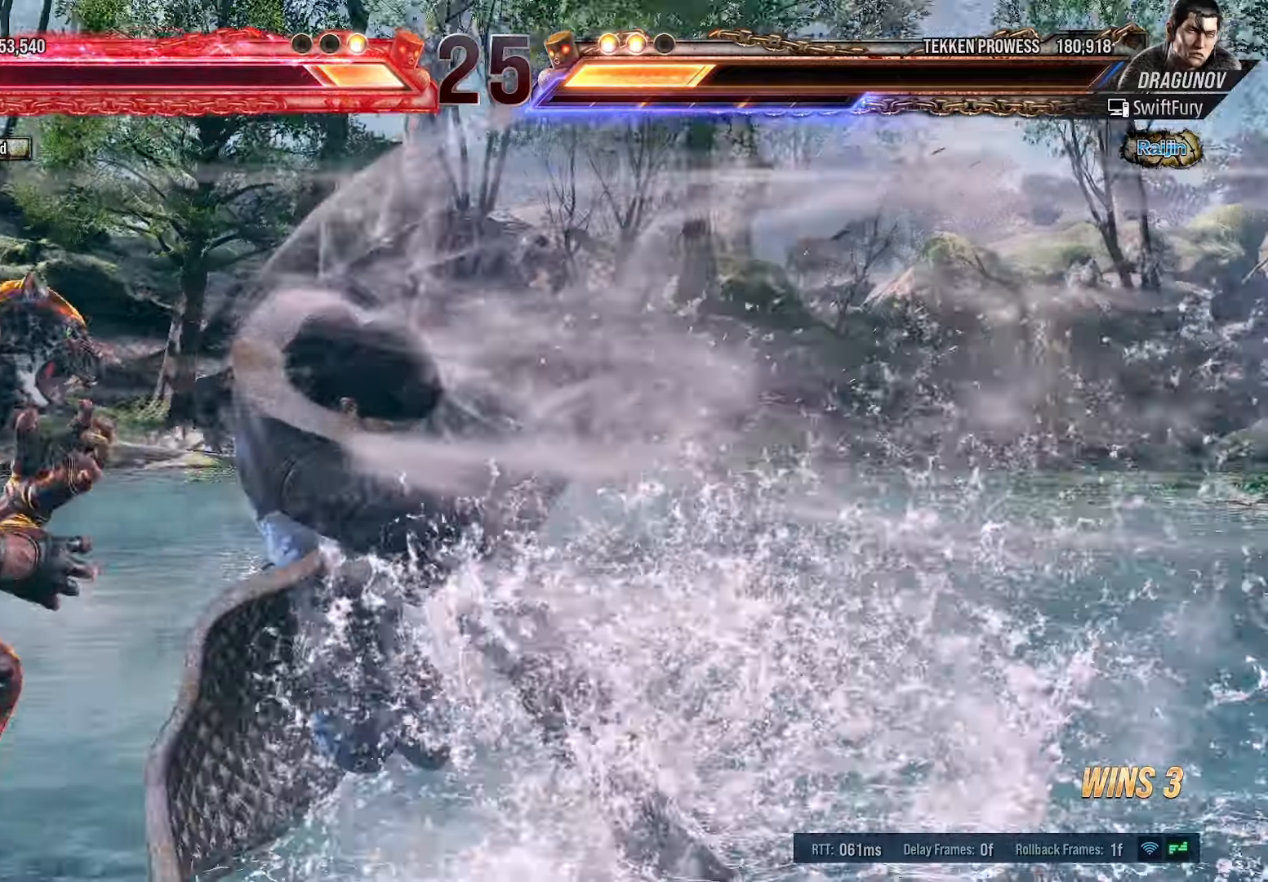
{"buttons": ["DPAD_LEFT"], "events": [[266, "DPAD_LEFT", "down"], [366, "DPAD_LEFT", "up"], [416, "DPAD_LEFT", "down"]]}
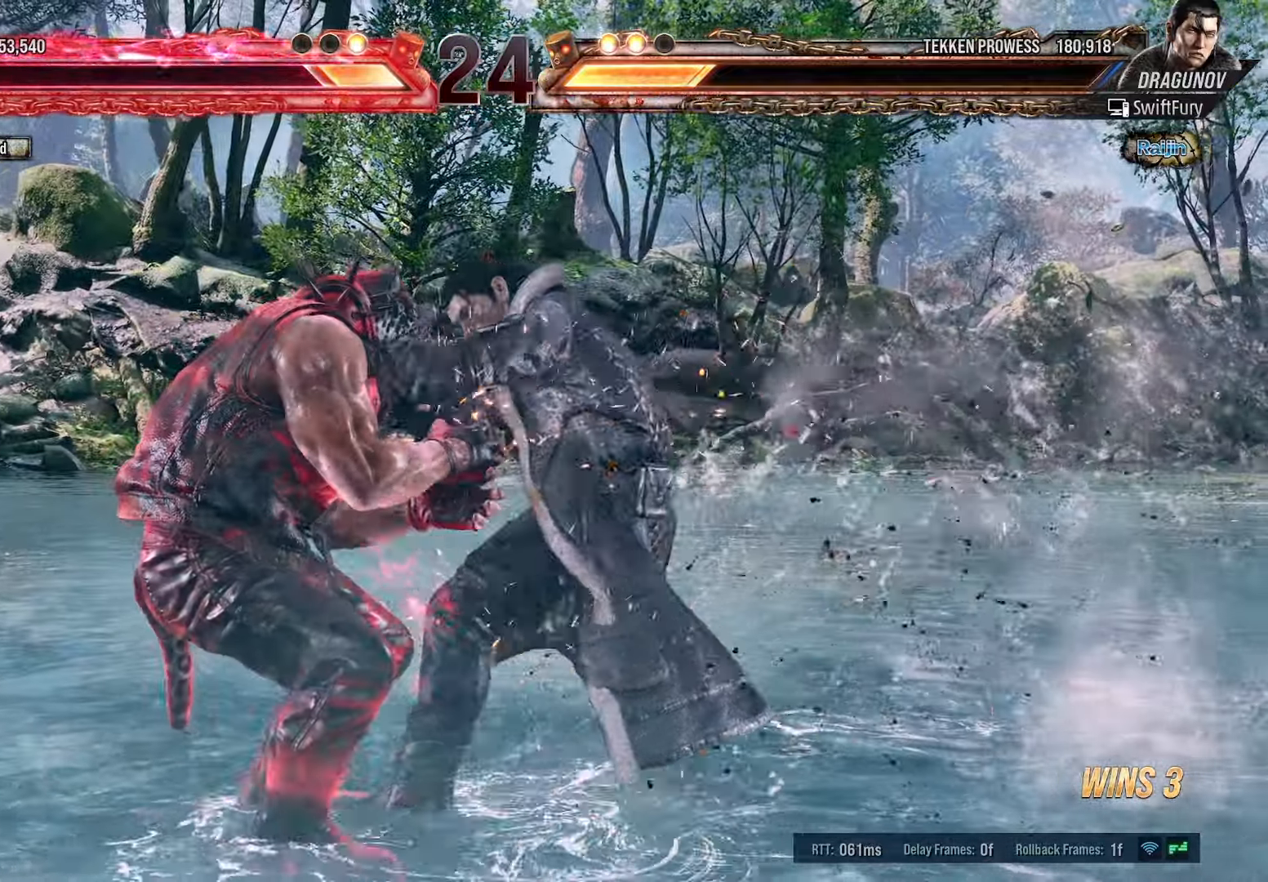
{"buttons": ["DPAD_DOWN"], "events": [[150, "DPAD_DOWN", "down"], [166, "DPAD_LEFT", "up"]]}
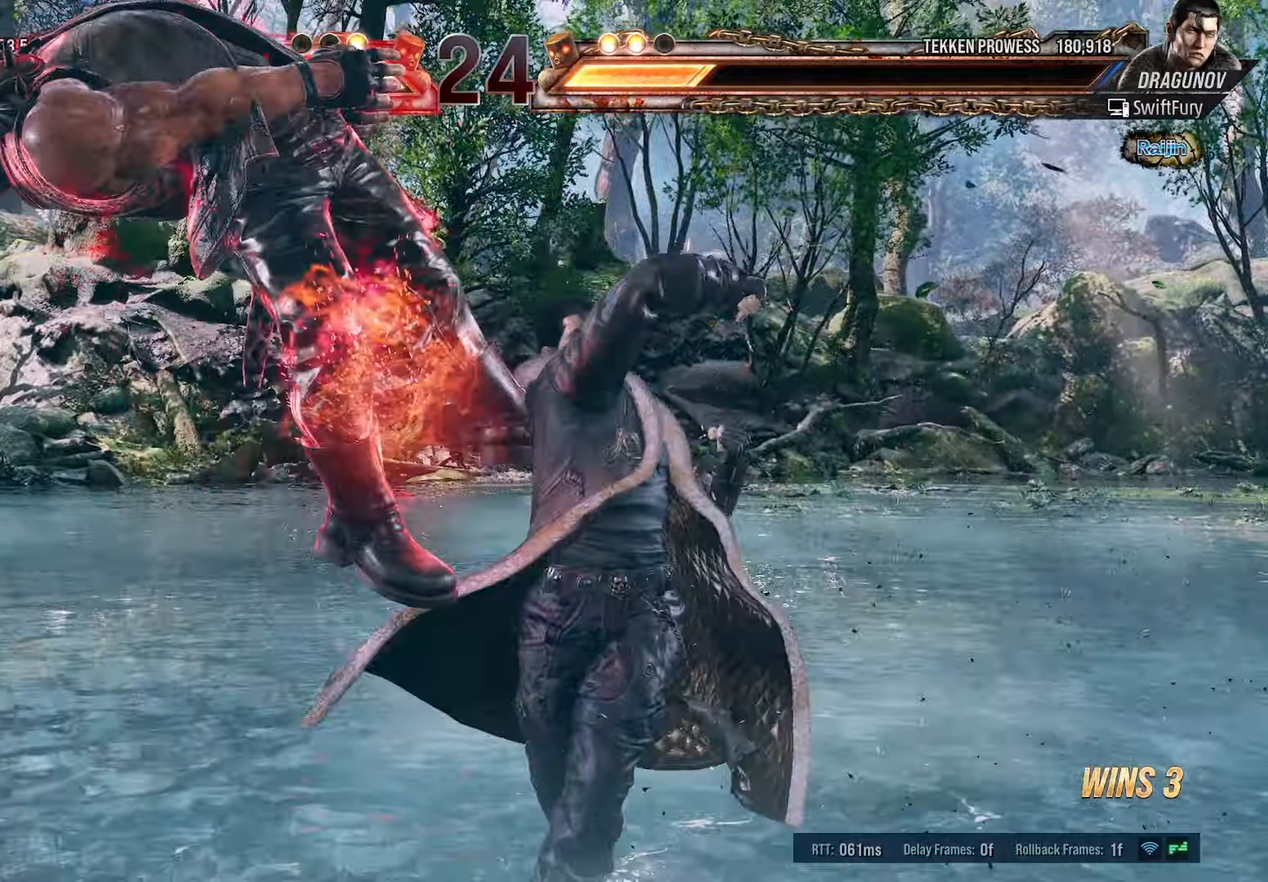
{"buttons": ["DPAD_LEFT"], "events": [[50, "DPAD_DOWN", "up"], [200, "DPAD_LEFT", "down"]]}
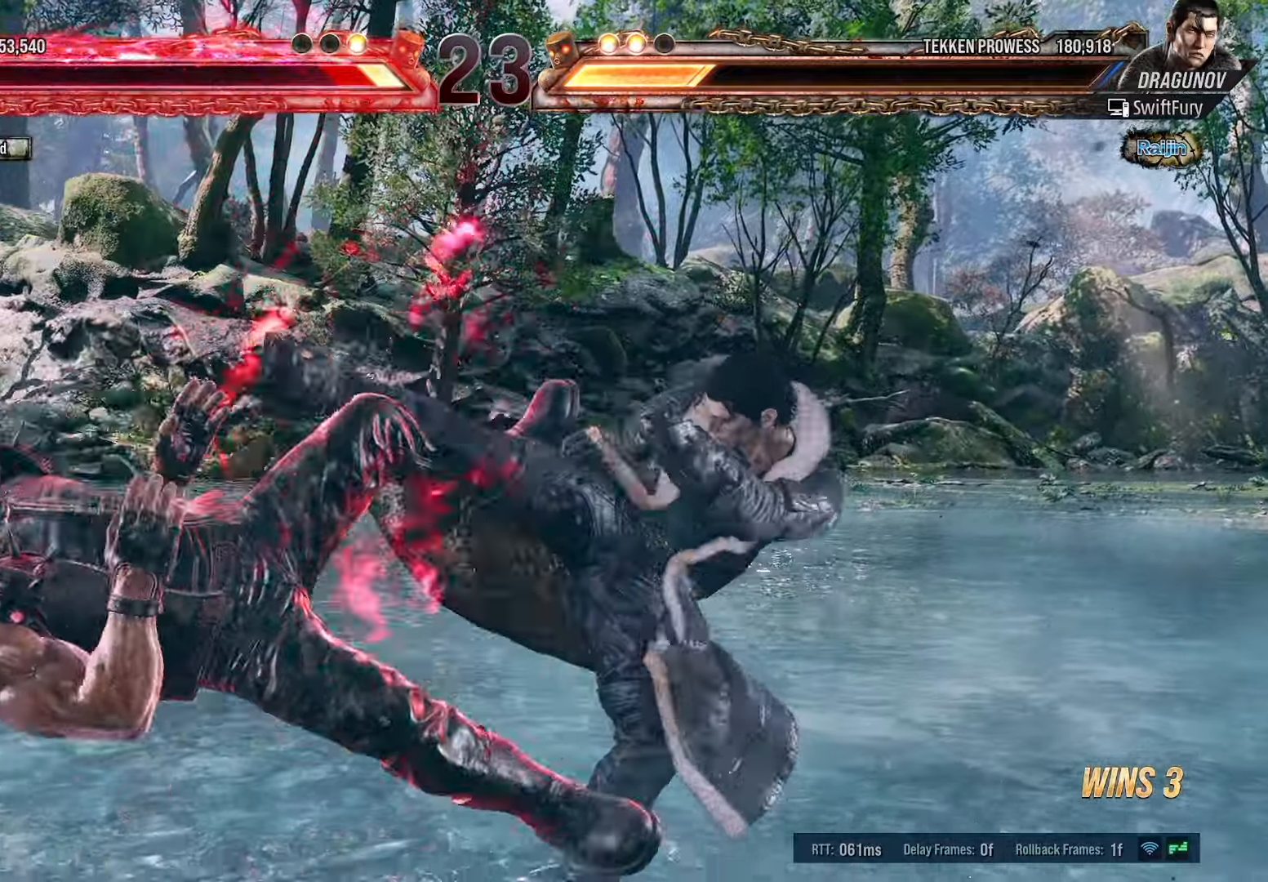
{"buttons": [], "events": [[400, "DPAD_LEFT", "up"]]}
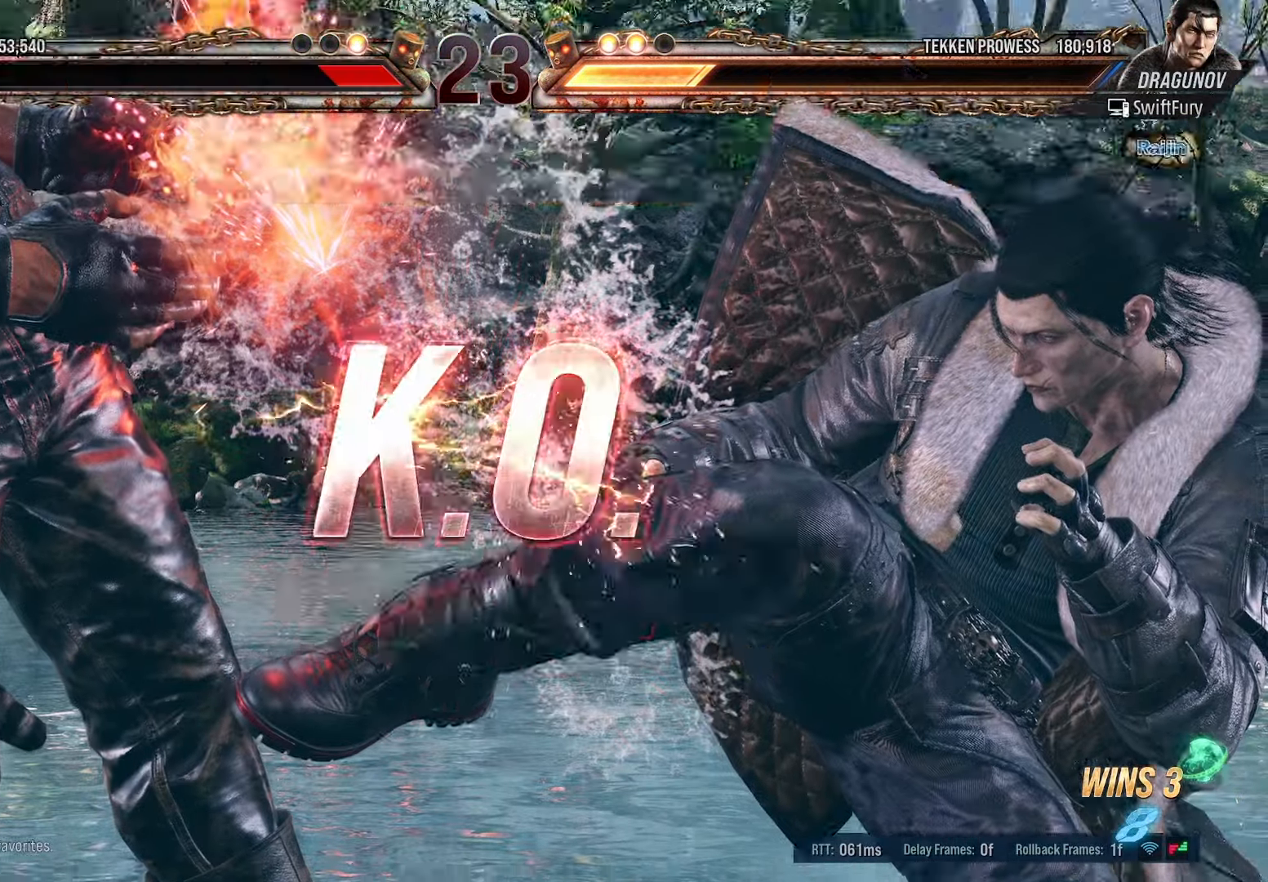
{"buttons": [], "events": [[266, "CROSS", "down"], [383, "CROSS", "up"]]}
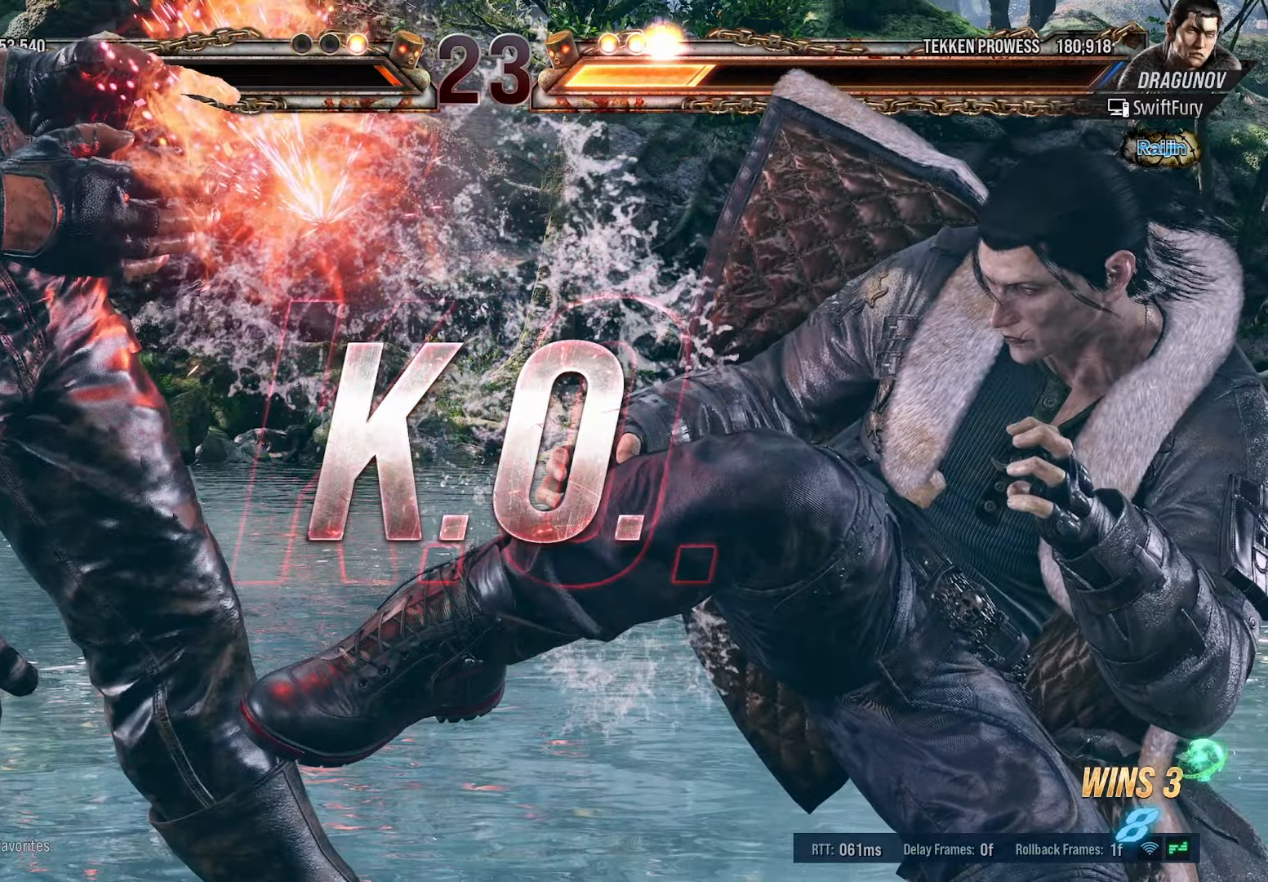
{"buttons": [], "events": [[366, "CROSS", "down"], [500, "CROSS", "up"]]}
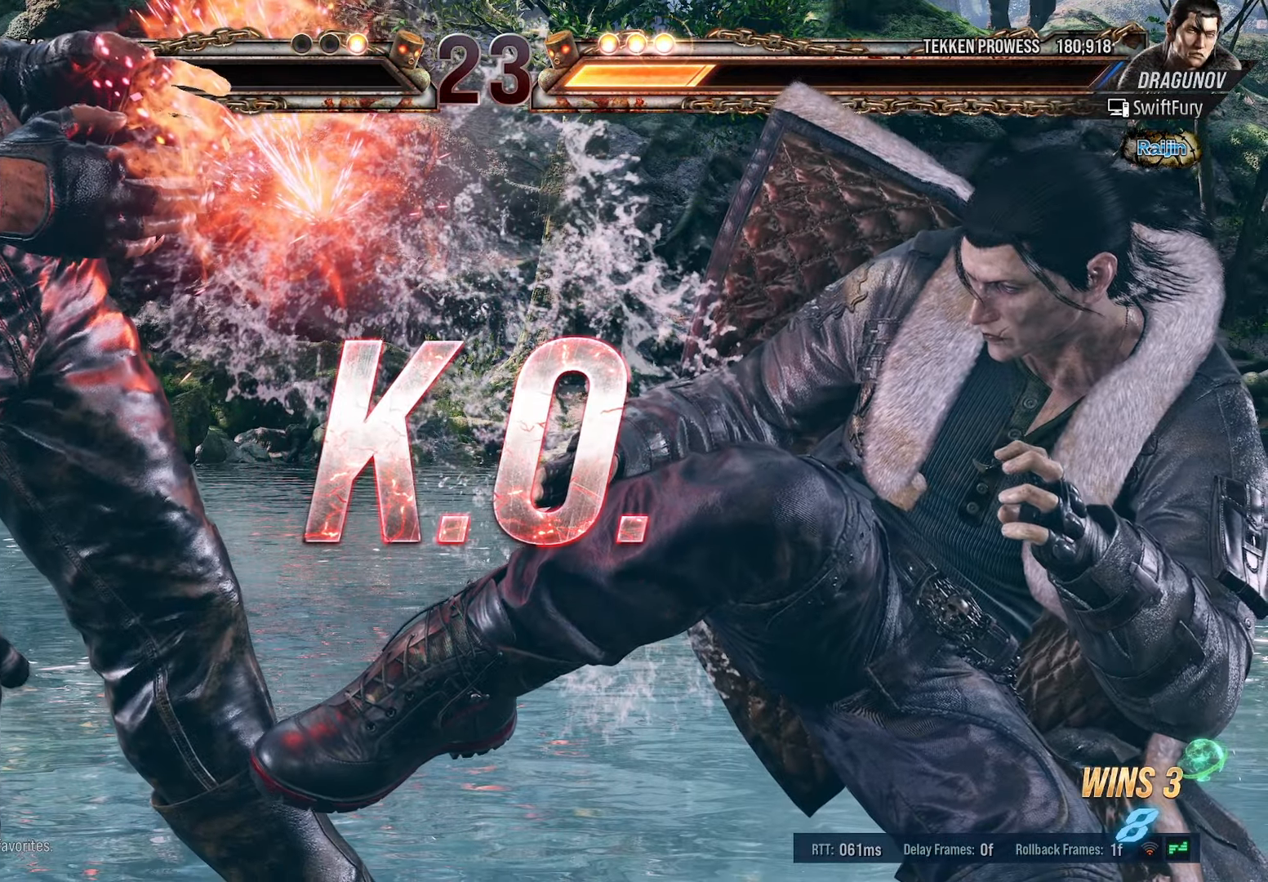
{"buttons": ["CROSS"], "events": [[466, "CROSS", "down"]]}
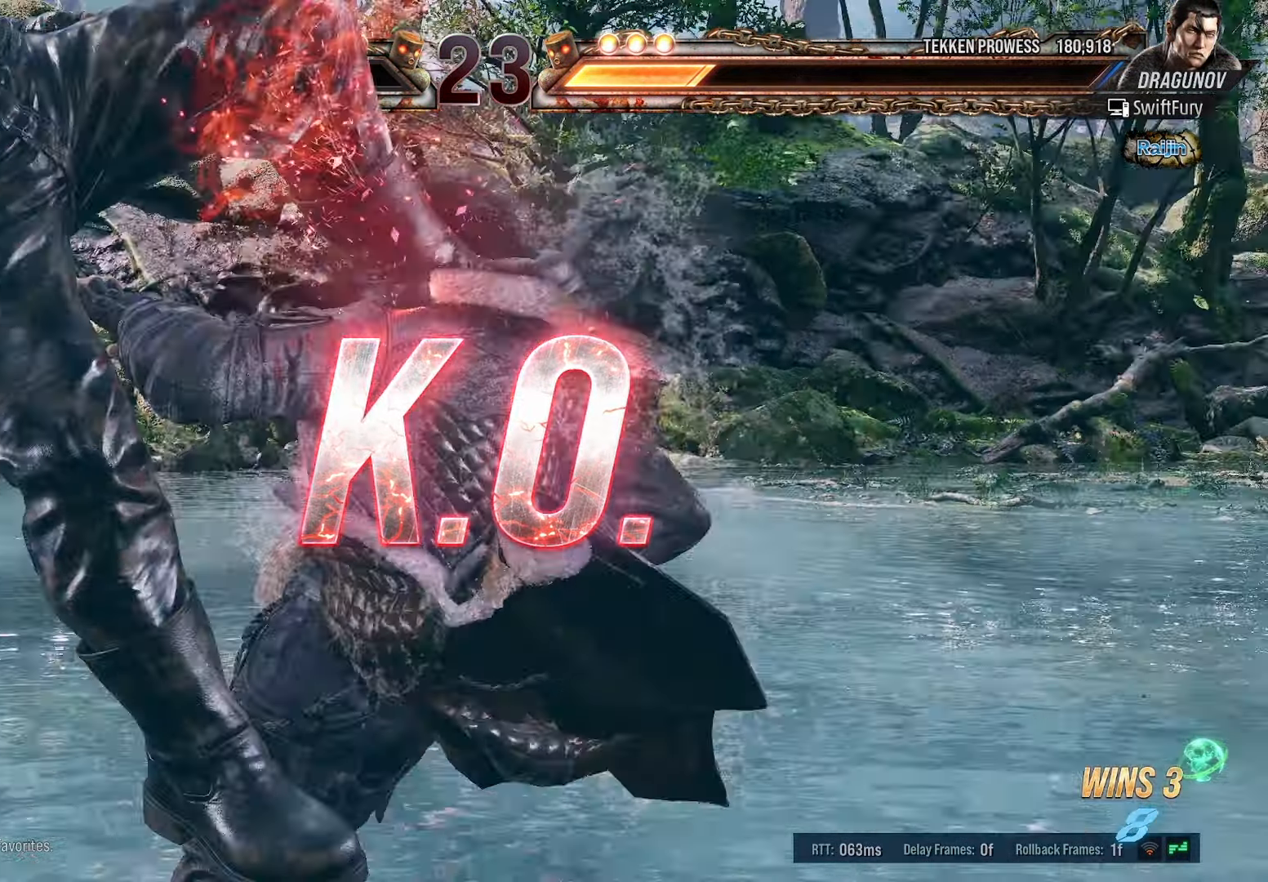
{"buttons": [], "events": [[100, "CROSS", "up"]]}
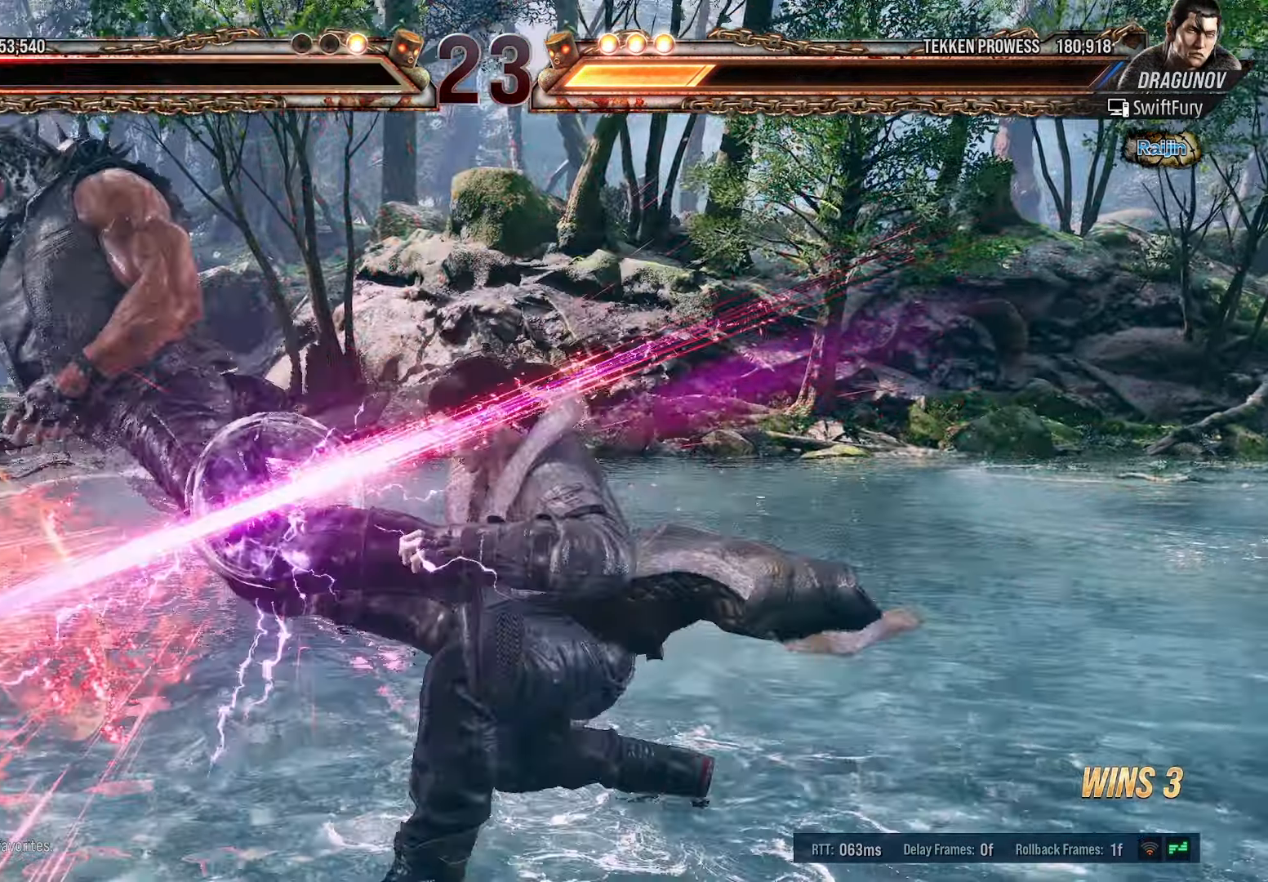
{"buttons": [], "events": [[100, "CROSS", "down"], [216, "CROSS", "up"]]}
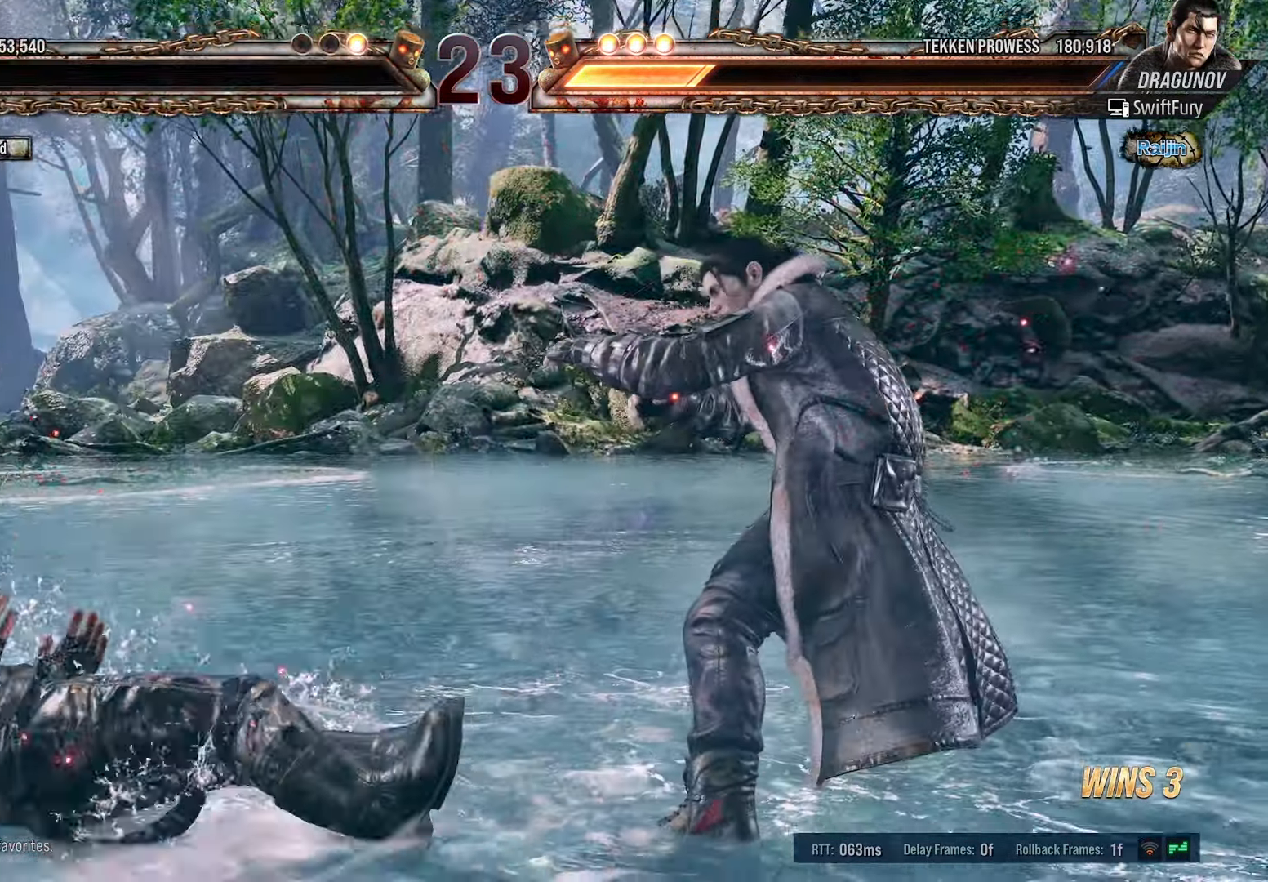
{"buttons": [], "events": [[200, "CROSS", "down"], [300, "CROSS", "up"]]}
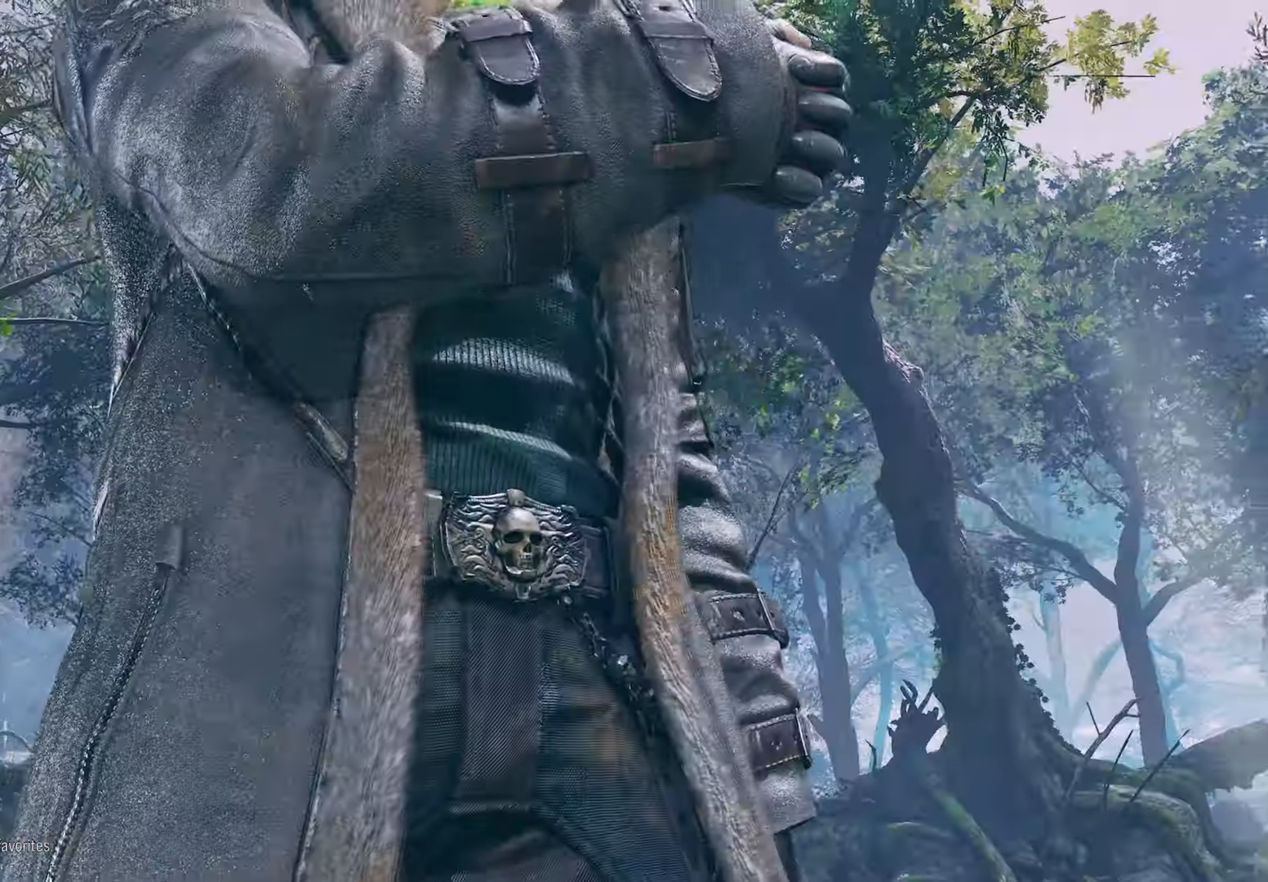
{"buttons": ["CROSS"], "events": [[166, "R1", "down"], [183, "R1", "up"], [500, "CROSS", "down"]]}
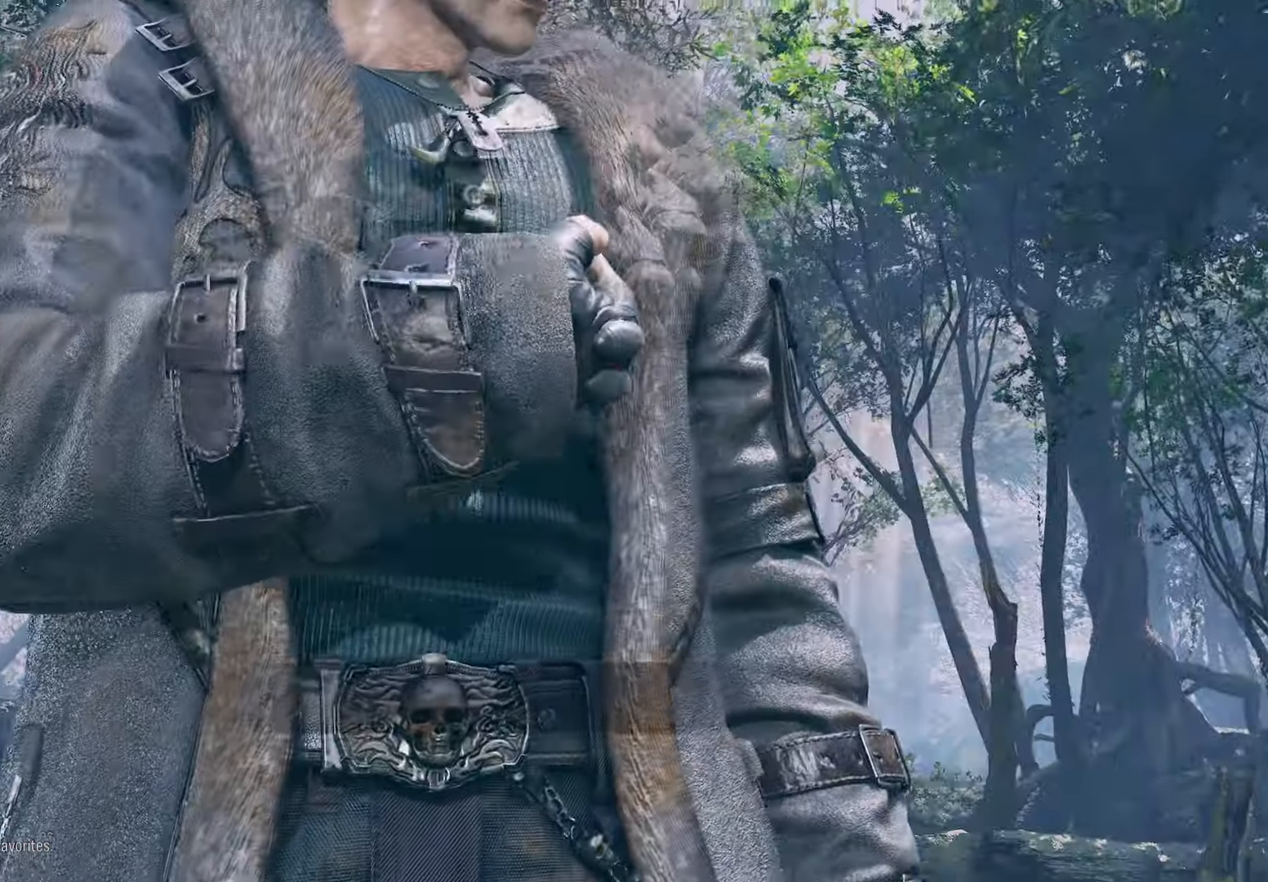
{"buttons": [], "events": [[133, "CROSS", "up"], [183, "L1", "down"], [200, "L1", "up"]]}
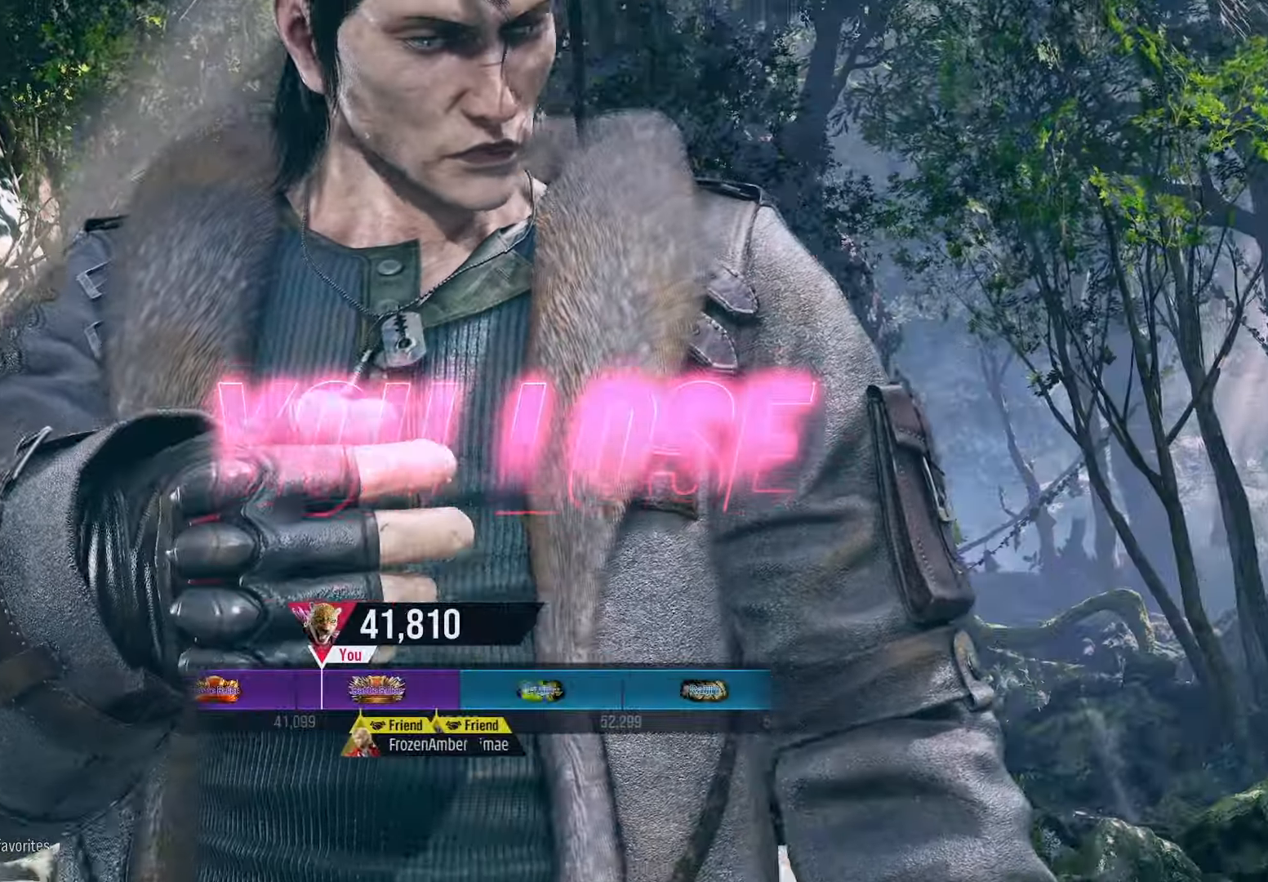
{"buttons": [], "events": []}
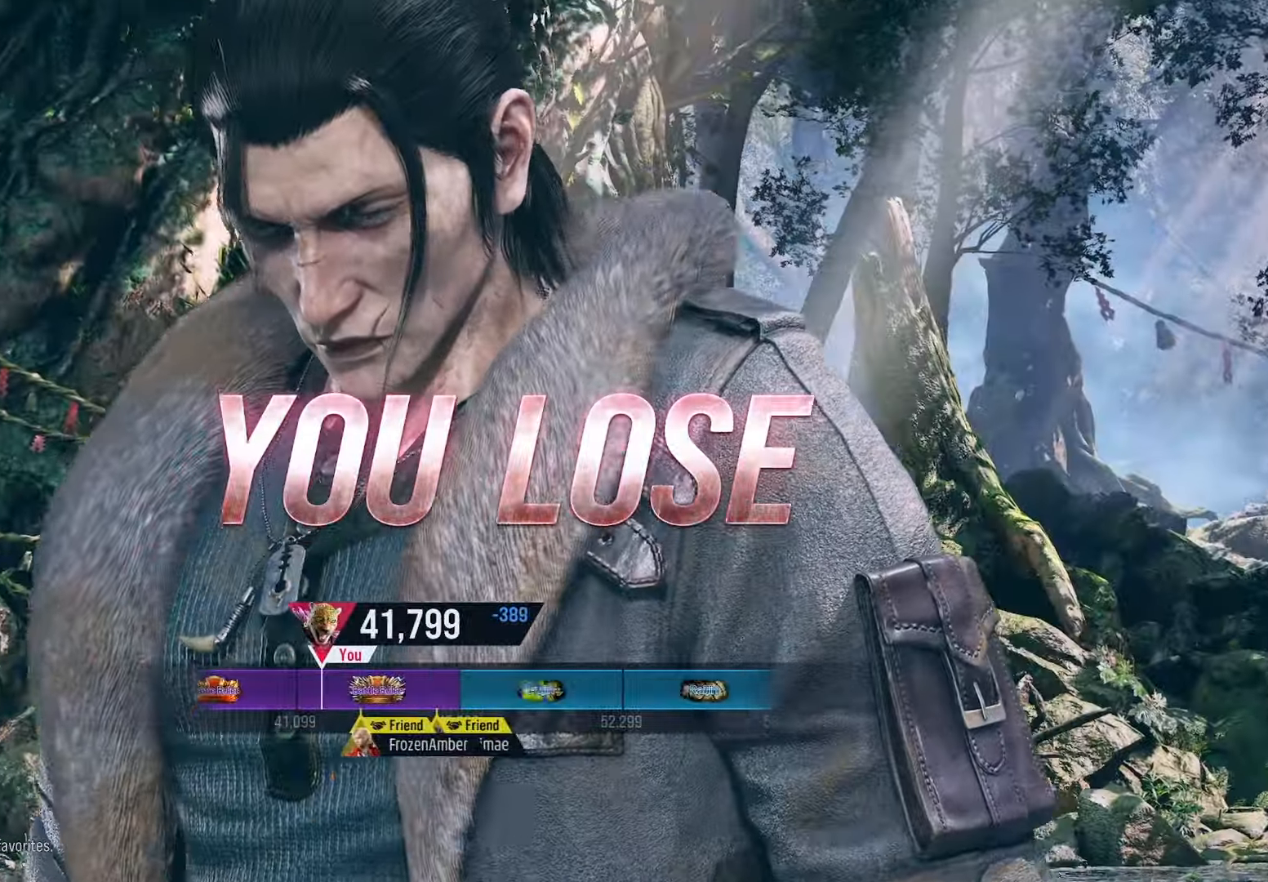
{"buttons": [], "events": []}
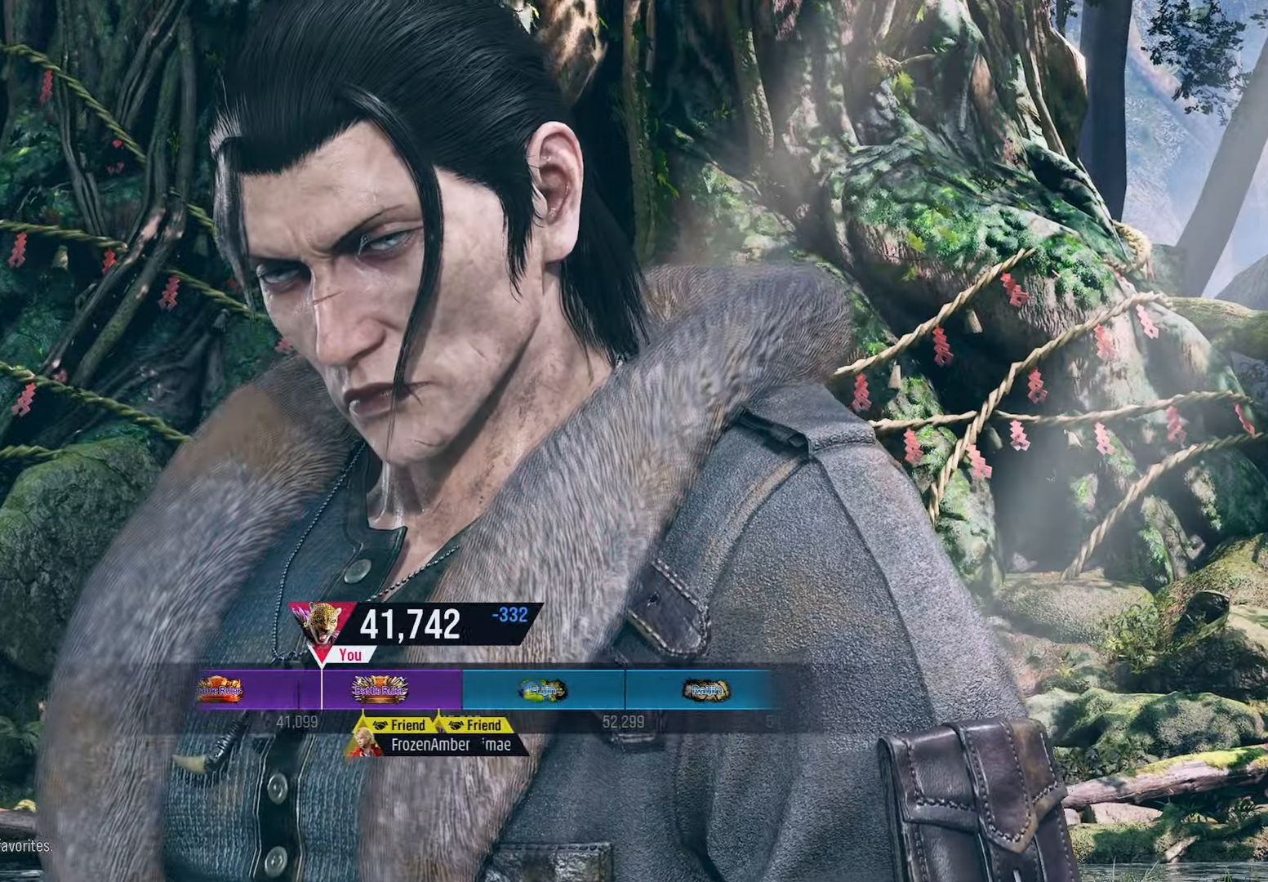
{"buttons": [], "events": []}
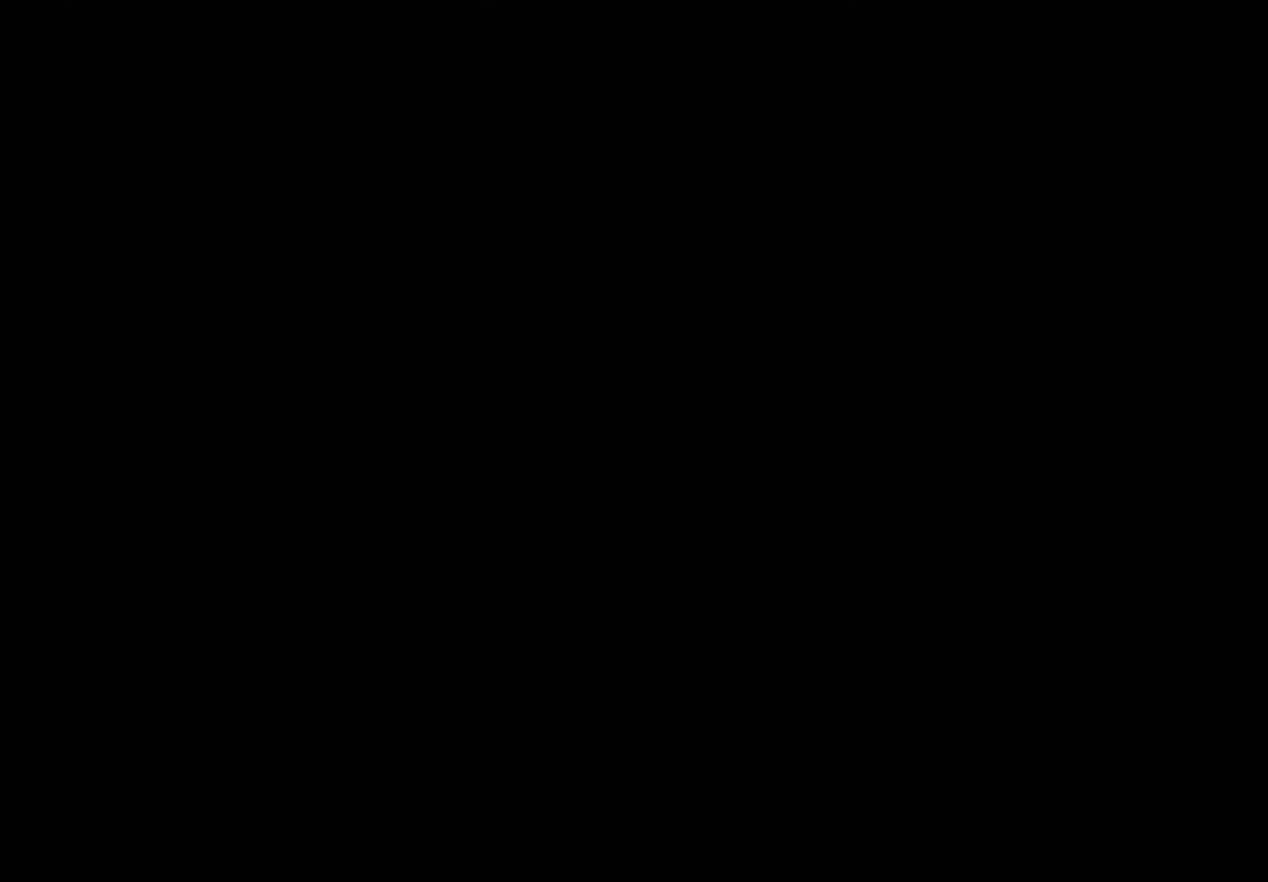
{"buttons": [], "events": [[200, "CROSS", "down"], [300, "CROSS", "up"]]}
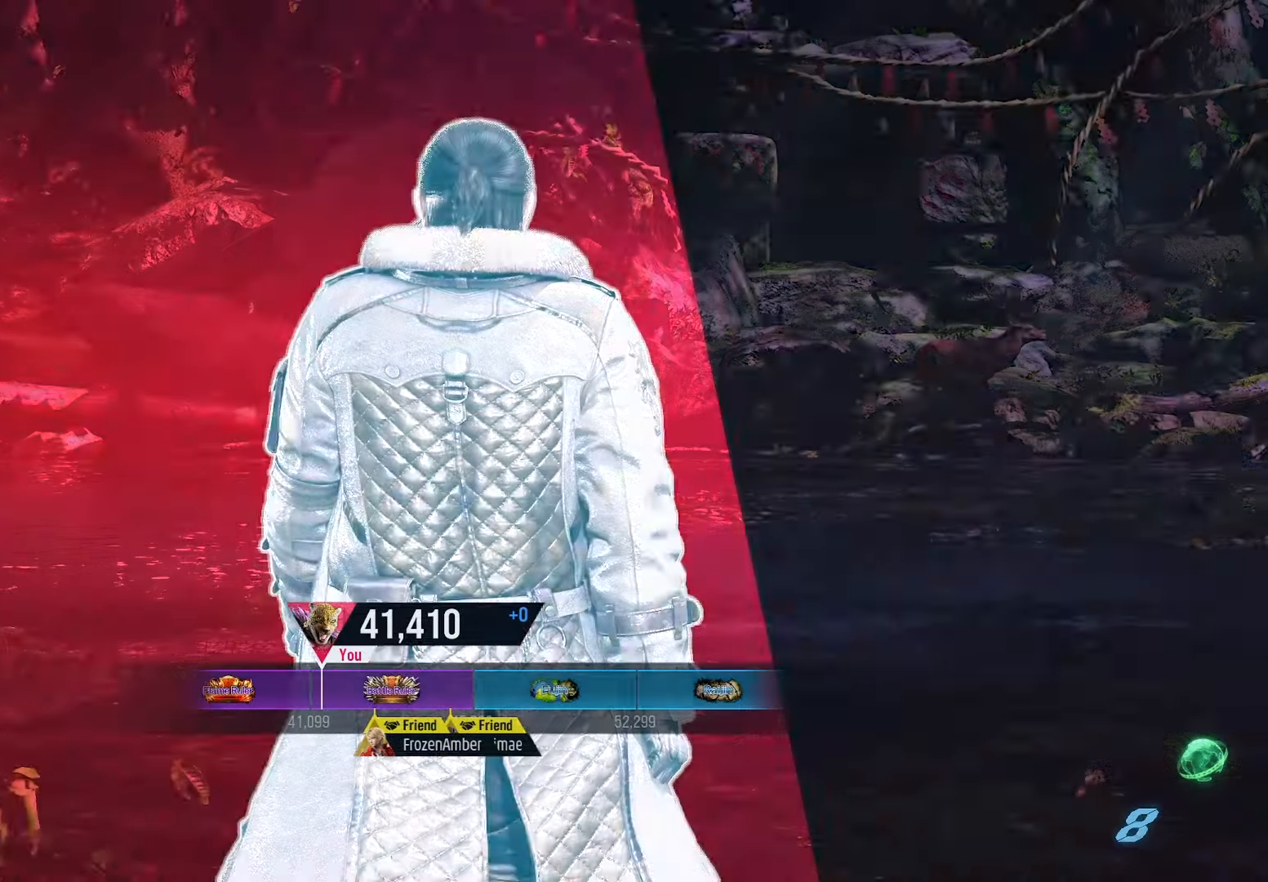
{"buttons": [], "events": []}
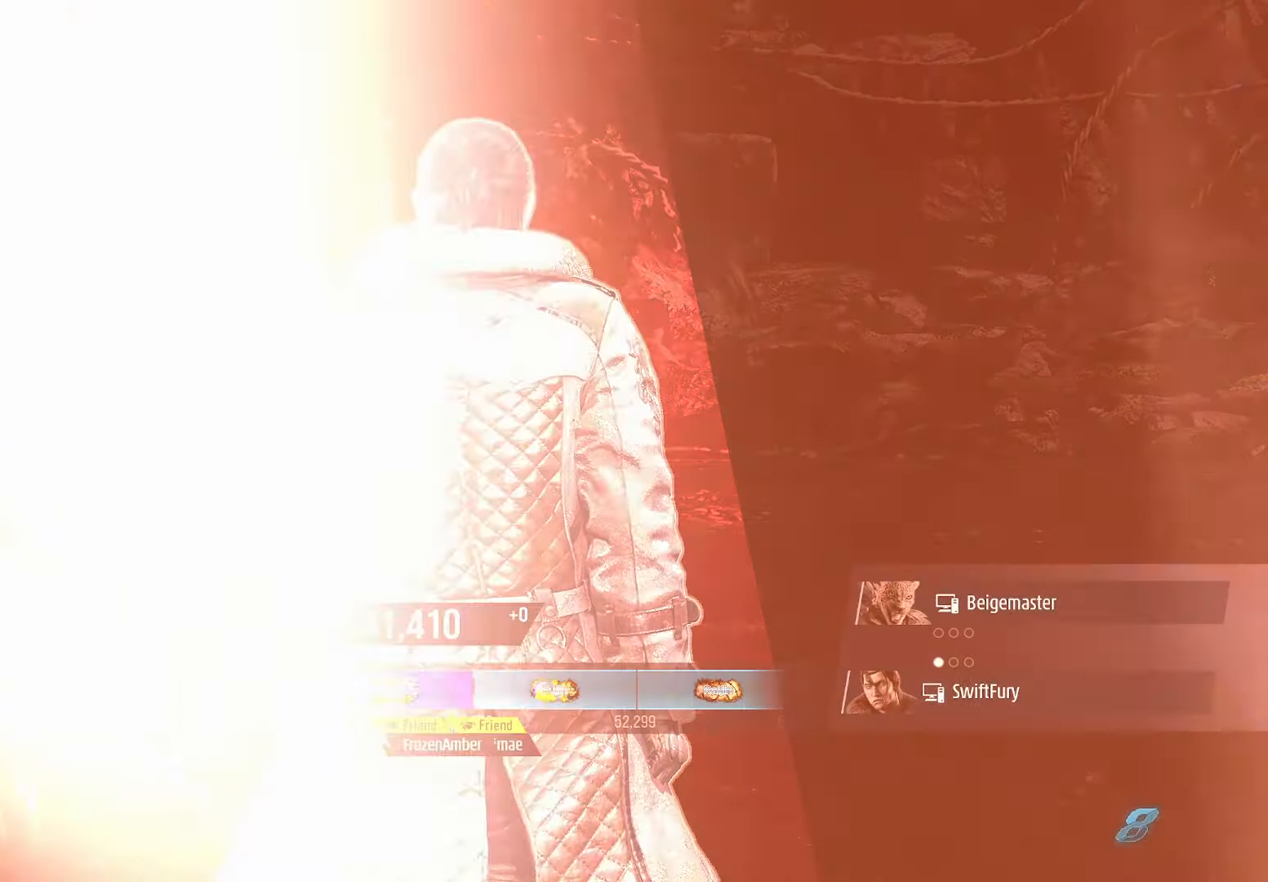
{"buttons": ["L1", "R1"], "events": [[50, "CROSS", "down"], [166, "CROSS", "up"], [316, "L1", "down"], [333, "R1", "down"]]}
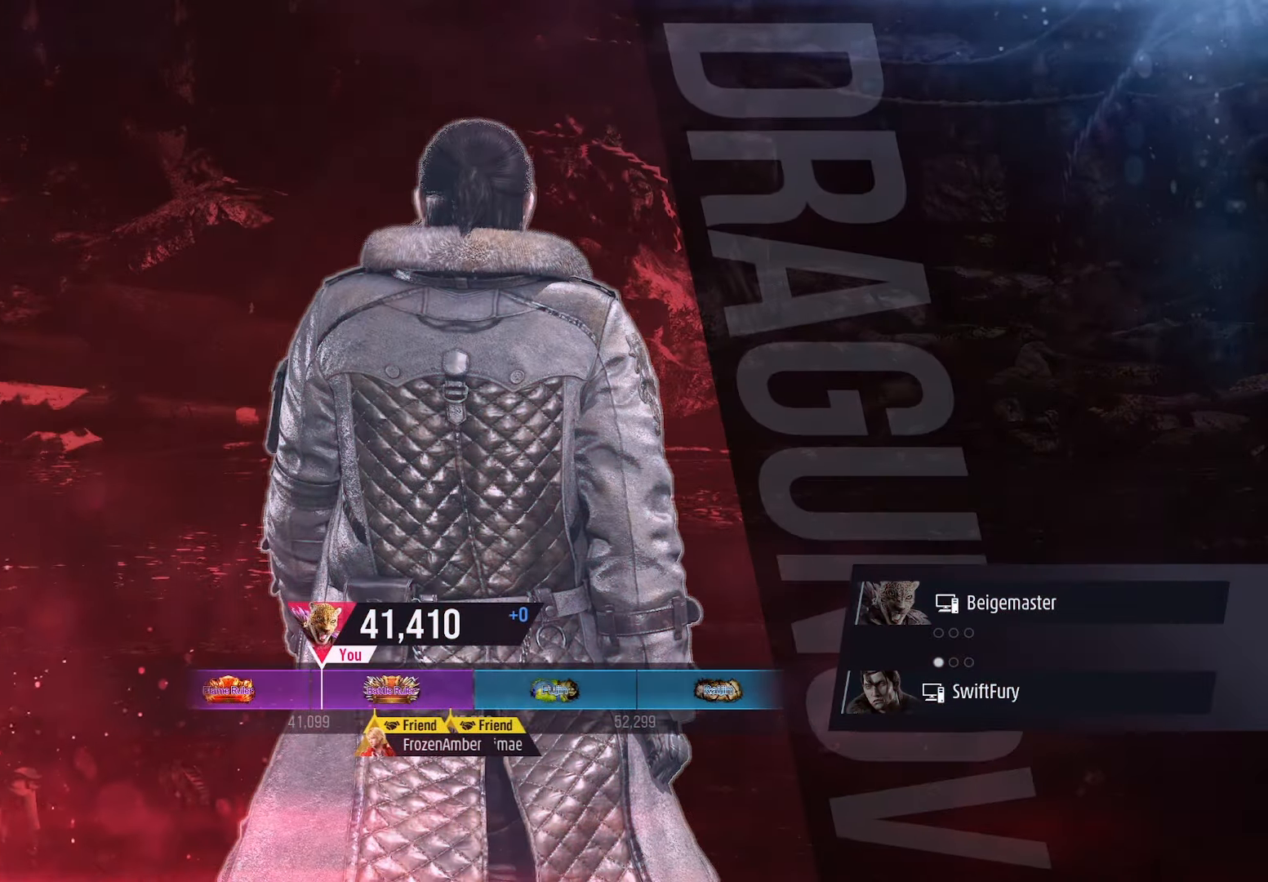
{"buttons": ["L1"]}
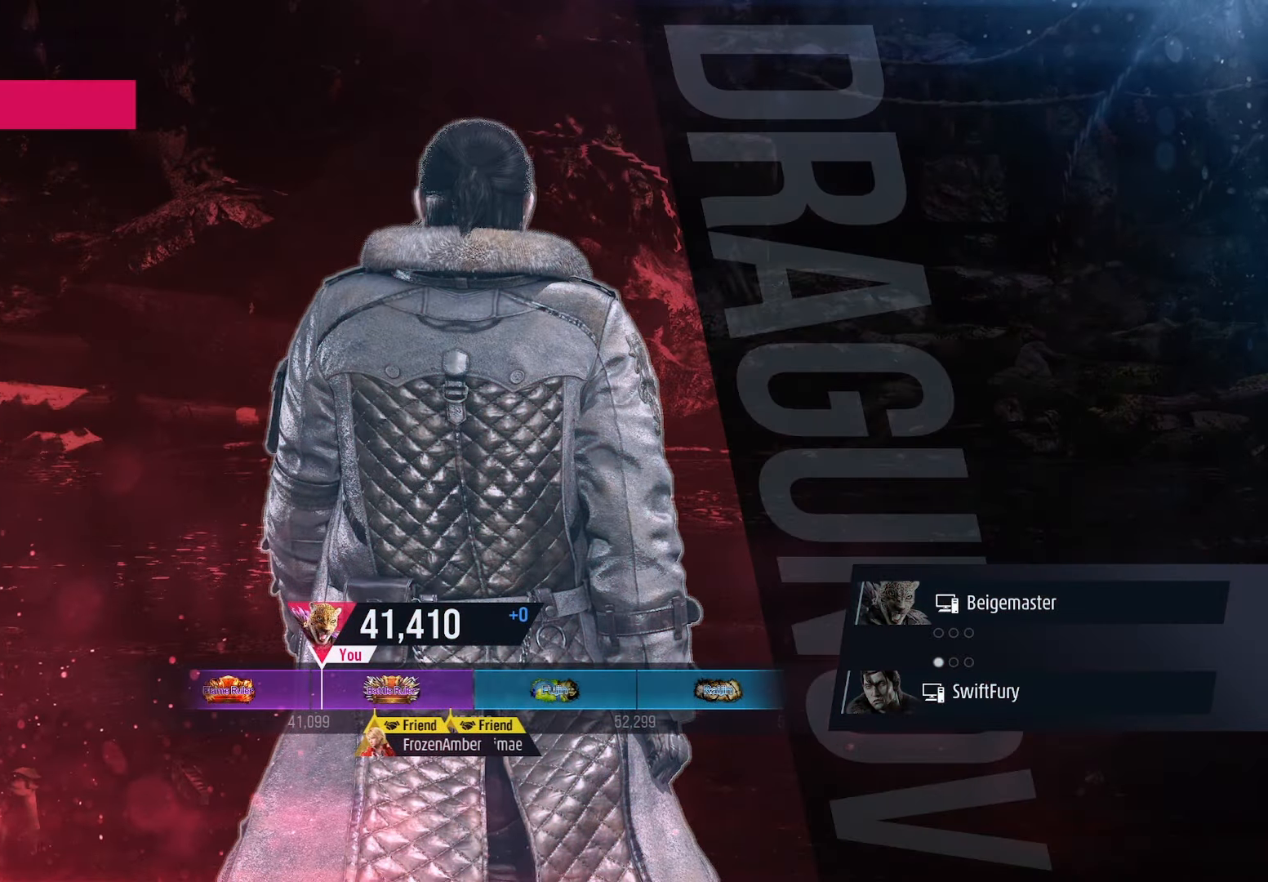
{"buttons": ["L1"], "events": [[216, "CROSS", "down"], [300, "CROSS", "up"]]}
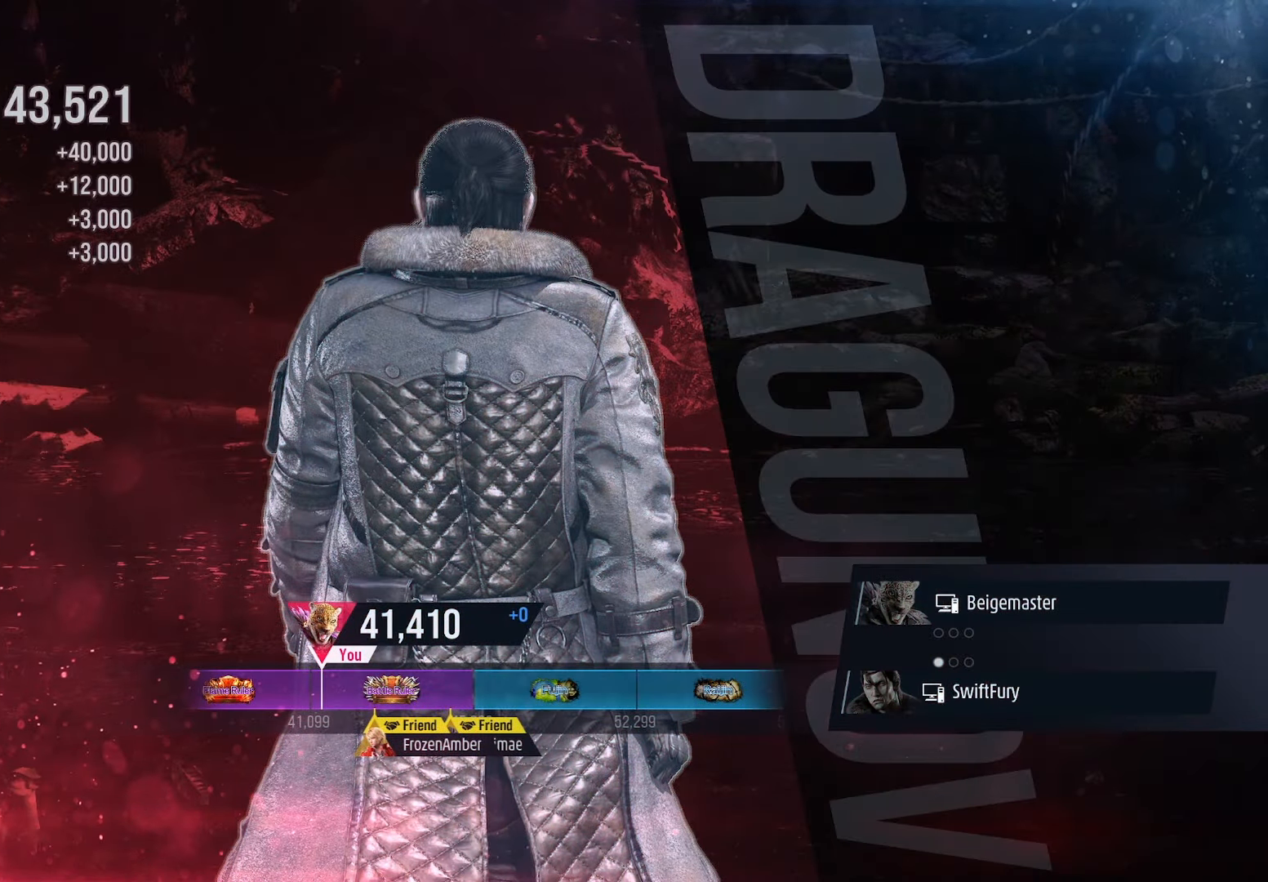
{"buttons": ["L1"], "events": [[300, "CROSS", "down"], [416, "CROSS", "up"]]}